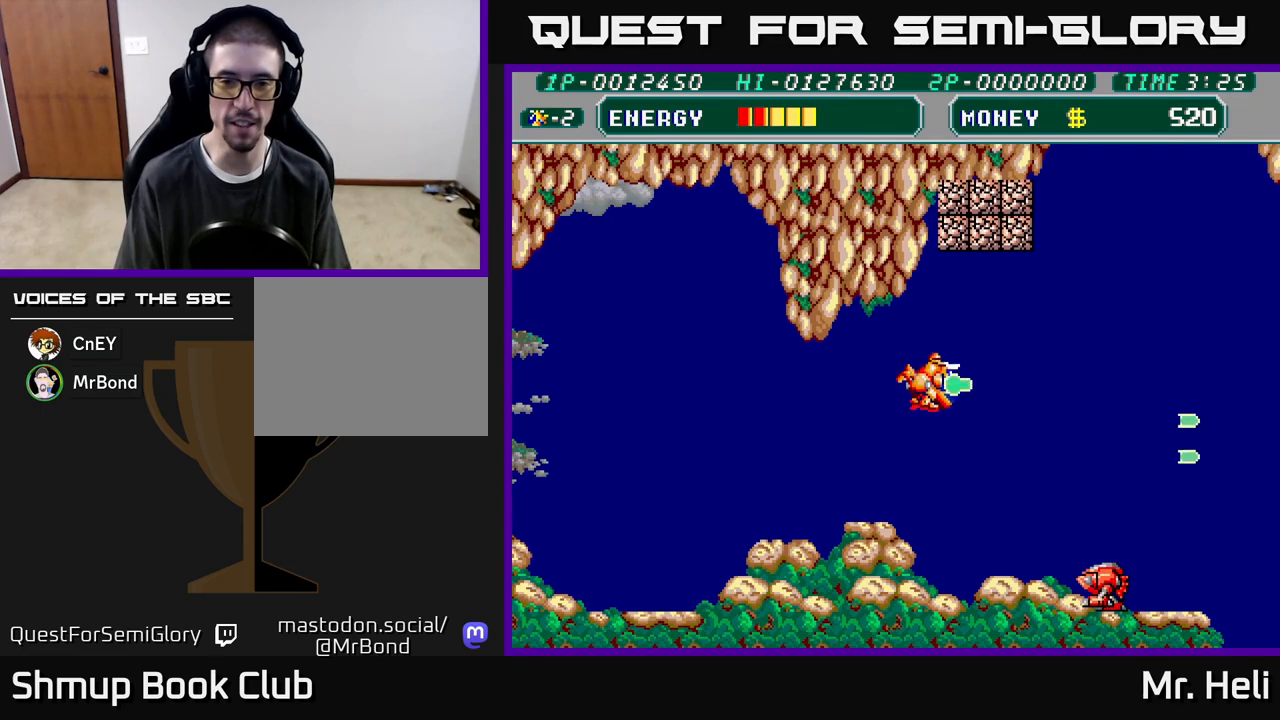
Gameplay with a controller (Xbox layout); each line is a JSON object with the inputs held at the frame after it. "events" lists button and stick changes between this image and that frame as [ms after this image, input, new state], when the widget could be followed in between.
{"buttons": ["X", "DPAD_RIGHT"], "left_stick": "down", "right_stick": "center", "events": [[83, "A", "up"], [250, "DPAD_RIGHT", "up"], [450, "DPAD_UP", "up"], [467, "X", "down"], [483, "DPAD_RIGHT", "down"]]}
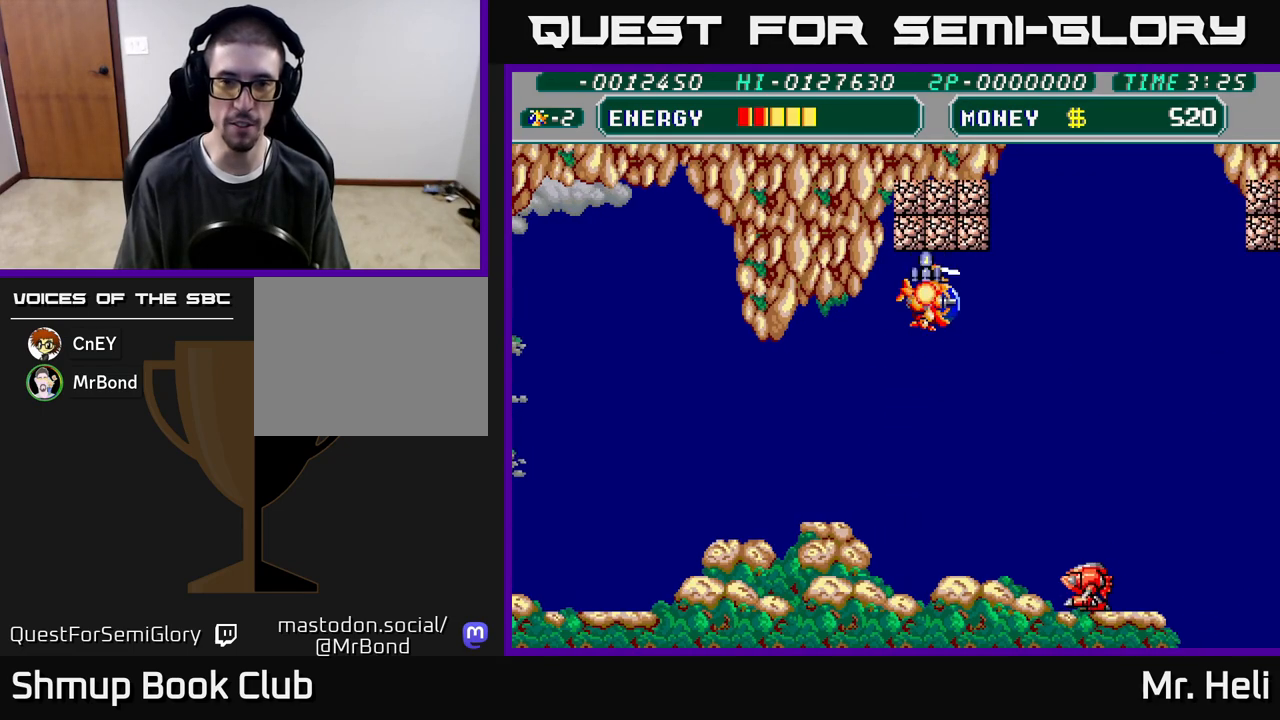
{"buttons": [], "left_stick": "down", "right_stick": "center", "events": [[17, "DPAD_RIGHT", "up"], [67, "X", "up"], [150, "X", "down"], [267, "X", "up"], [350, "X", "down"], [483, "X", "up"]]}
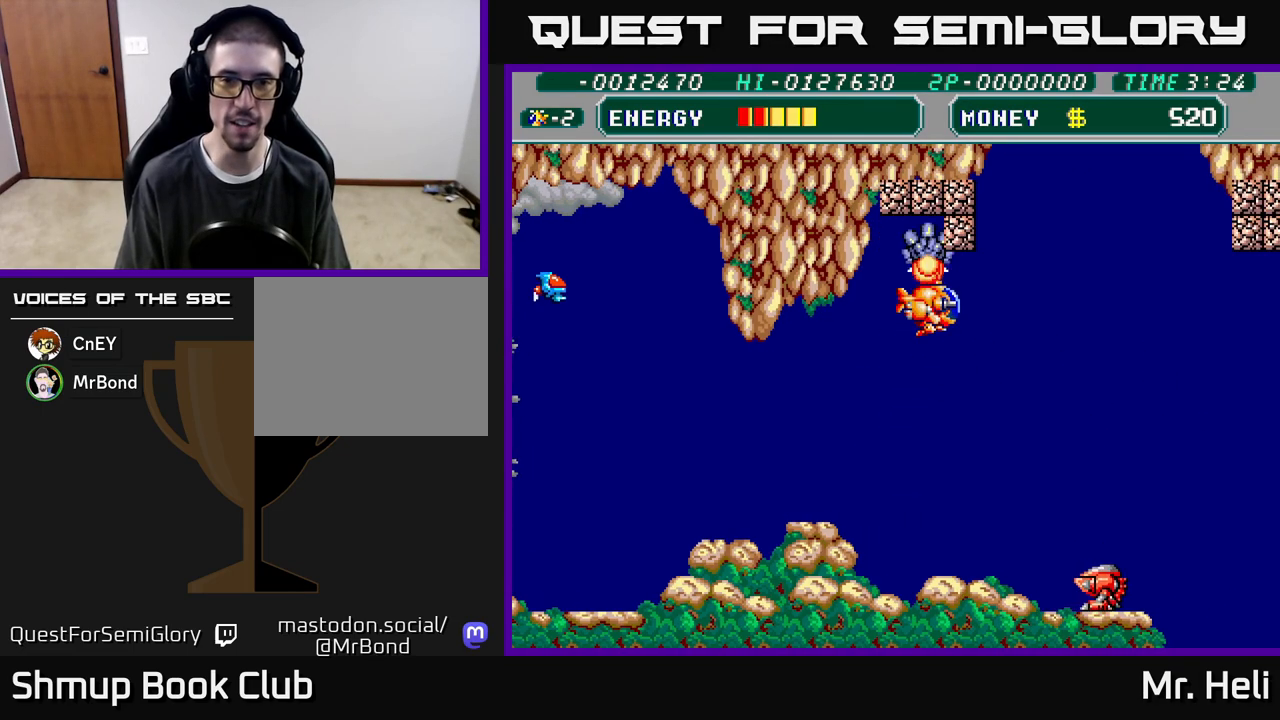
{"buttons": [], "left_stick": "down", "right_stick": "center", "events": [[83, "DPAD_UP", "down"], [83, "X", "down"], [200, "X", "up"], [267, "DPAD_UP", "up"], [300, "A", "down"], [333, "X", "down"], [383, "A", "up"], [433, "X", "up"]]}
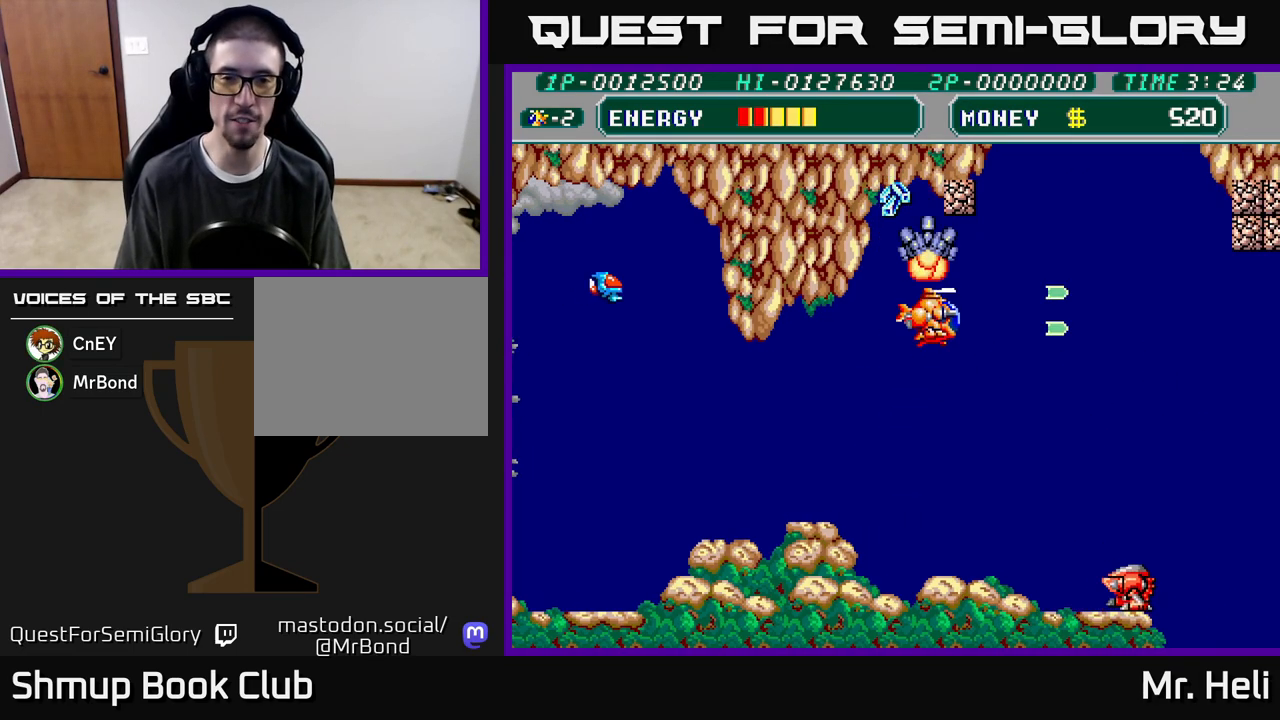
{"buttons": ["DPAD_LEFT"], "left_stick": "down", "right_stick": "center", "events": [[50, "X", "down"], [117, "DPAD_UP", "down"], [167, "DPAD_RIGHT", "down"], [183, "X", "up"], [250, "DPAD_RIGHT", "up"], [317, "DPAD_LEFT", "down"], [350, "A", "down"], [433, "DPAD_UP", "up"], [467, "A", "up"]]}
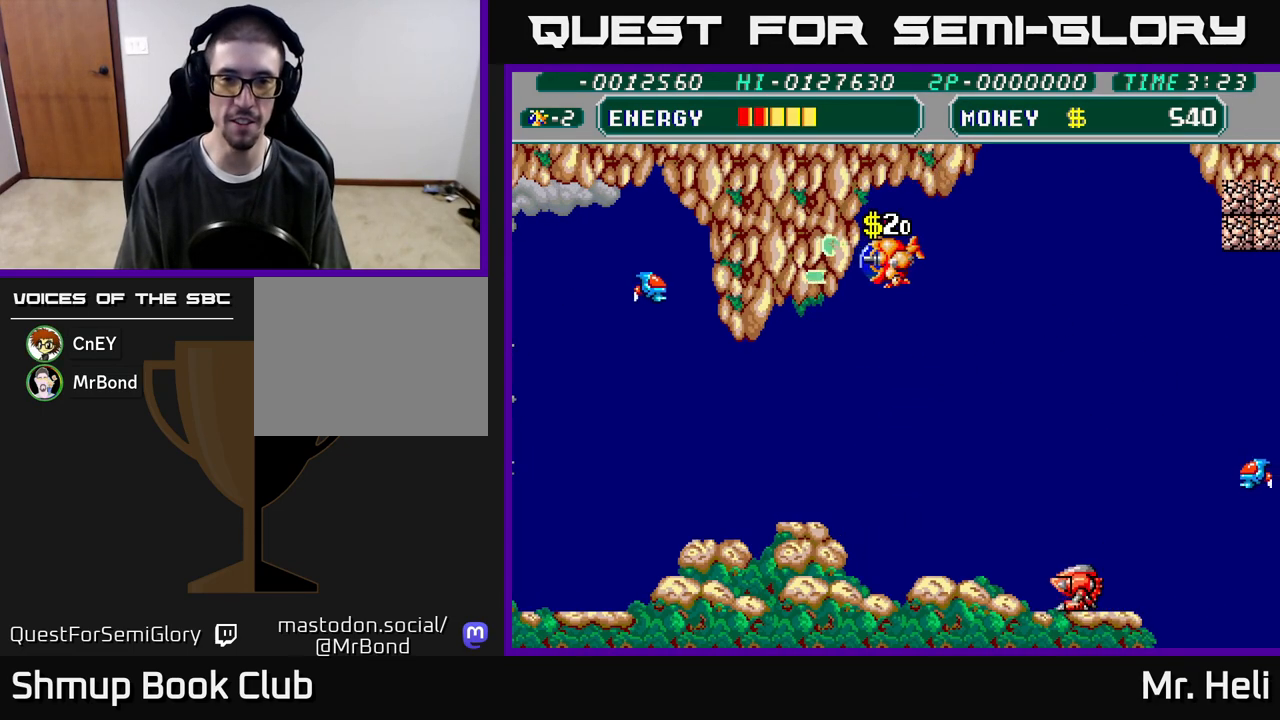
{"buttons": ["DPAD_DOWN"], "left_stick": "down", "right_stick": "center", "events": [[67, "DPAD_LEFT", "up"], [100, "DPAD_RIGHT", "down"], [183, "DPAD_DOWN", "down"], [233, "DPAD_RIGHT", "up"], [350, "A", "down"], [483, "A", "up"]]}
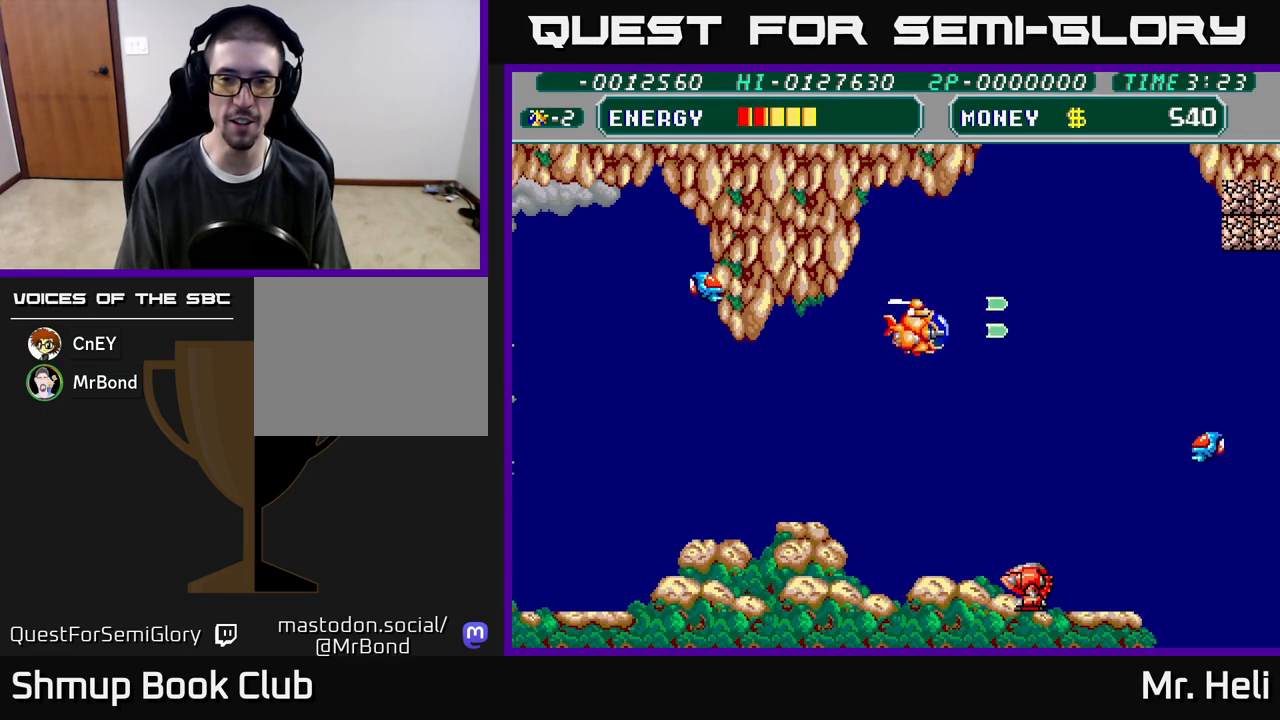
{"buttons": ["DPAD_DOWN"], "left_stick": "down", "right_stick": "center", "events": [[67, "A", "down"], [167, "A", "up"], [267, "A", "down"], [350, "A", "up"], [450, "A", "down"], [500, "A", "up"]]}
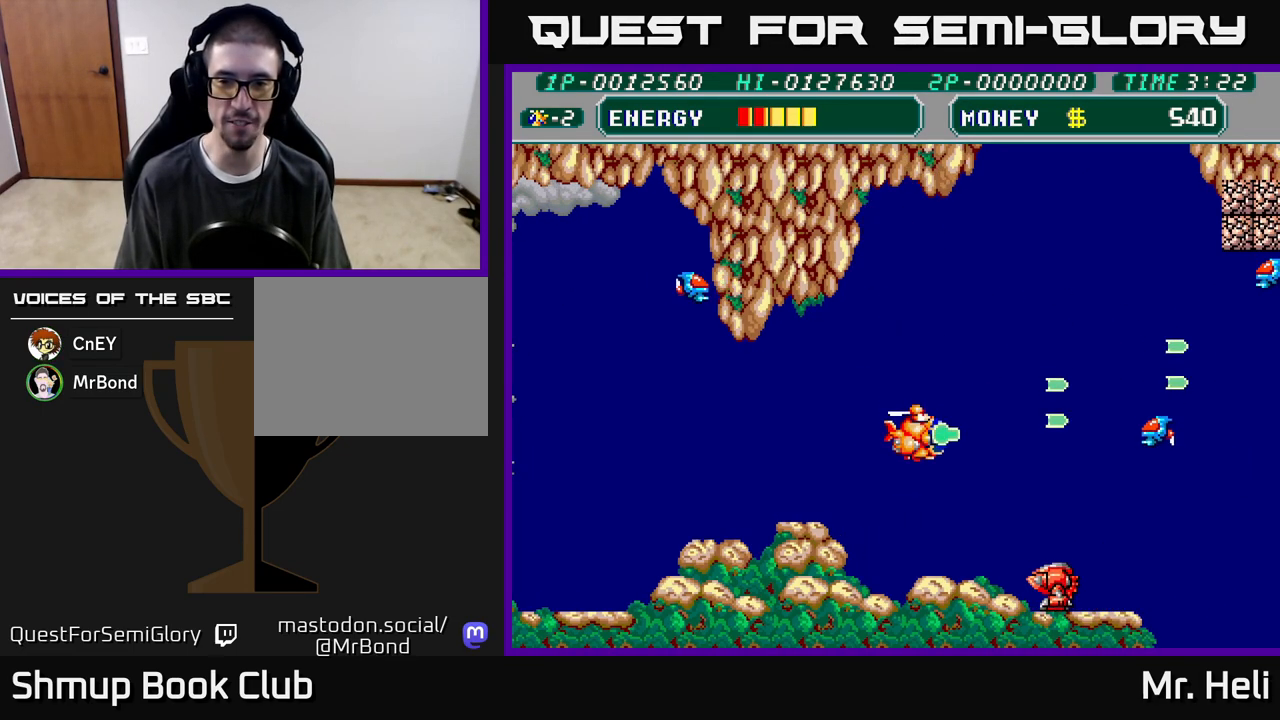
{"buttons": ["A", "DPAD_DOWN"], "left_stick": "down", "right_stick": "center", "events": [[117, "A", "down"], [167, "DPAD_RIGHT", "down"], [183, "A", "up"], [283, "A", "down"], [317, "DPAD_RIGHT", "up"], [367, "A", "up"], [450, "A", "down"]]}
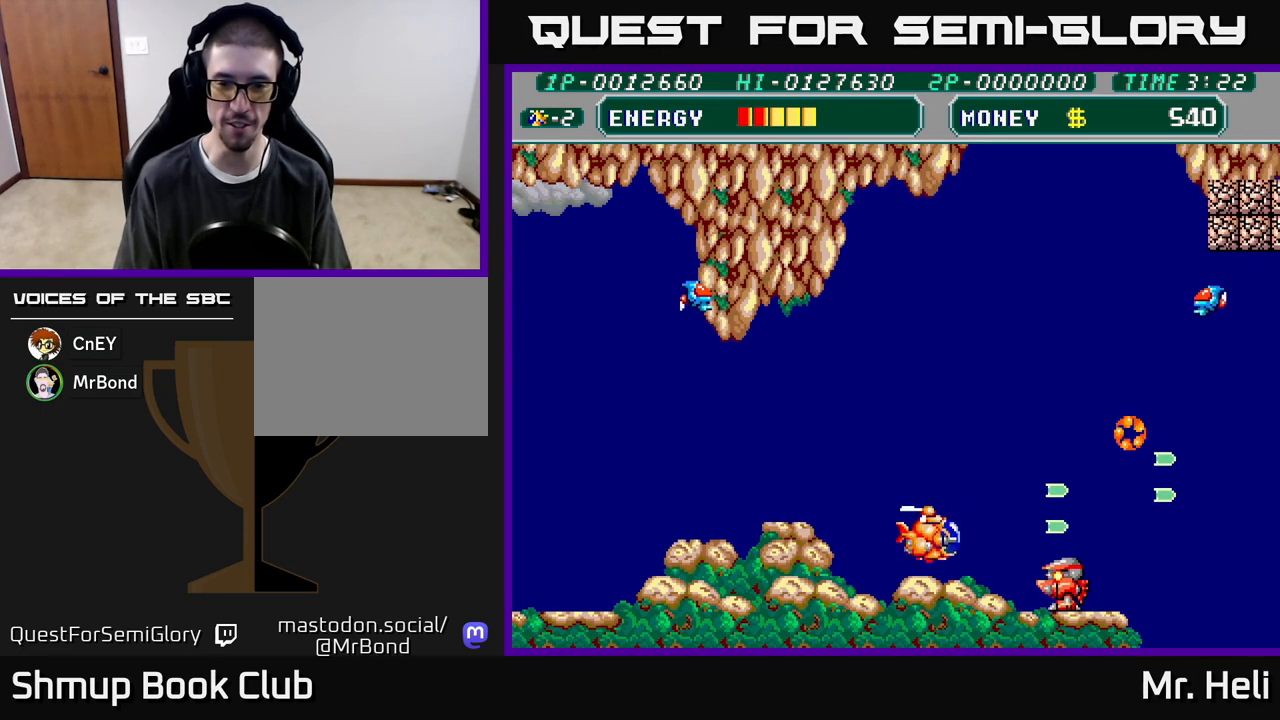
{"buttons": ["DPAD_UP", "DPAD_LEFT"], "left_stick": "down", "right_stick": "center"}
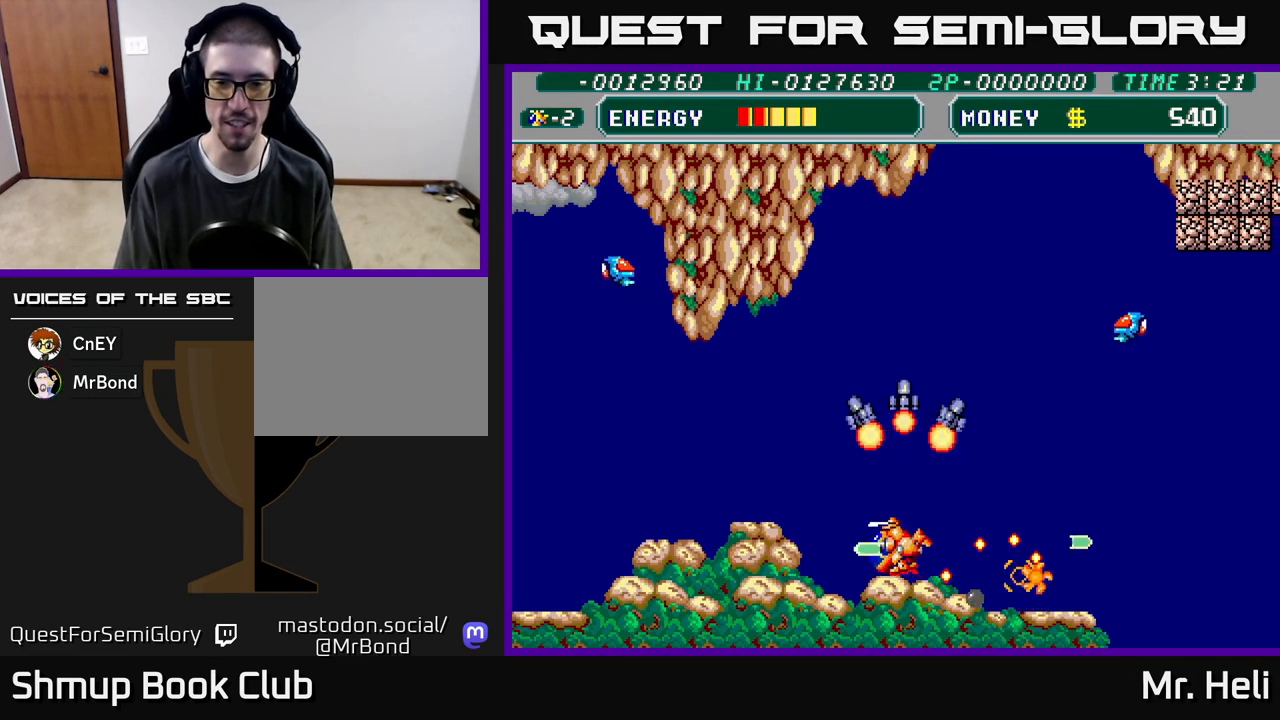
{"buttons": ["DPAD_DOWN"], "left_stick": "down", "right_stick": "center", "events": [[100, "A", "down"], [133, "X", "down"], [183, "X", "up"], [200, "A", "up"], [300, "DPAD_UP", "up"], [450, "DPAD_DOWN", "down"], [450, "DPAD_LEFT", "up"]]}
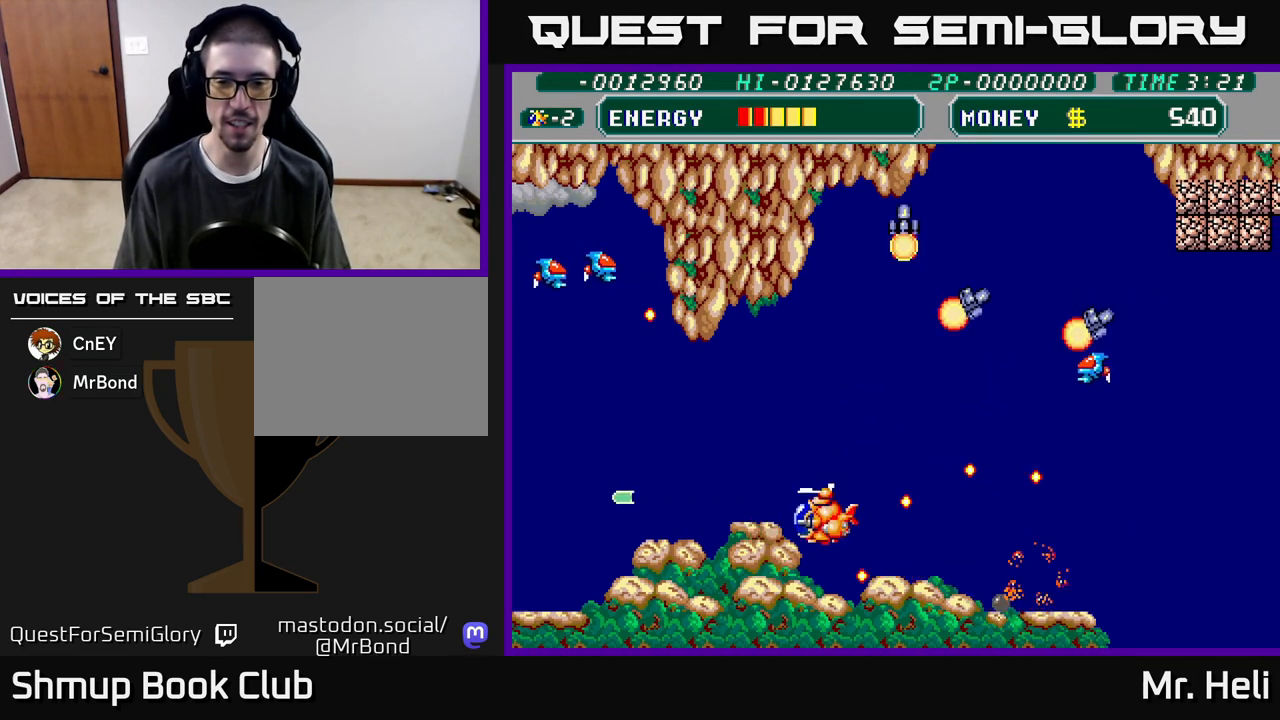
{"buttons": ["DPAD_UP", "DPAD_RIGHT"], "left_stick": "down", "right_stick": "center", "events": [[33, "DPAD_RIGHT", "down"], [167, "A", "down"], [250, "A", "up"], [317, "DPAD_DOWN", "up"], [350, "X", "down"], [433, "DPAD_UP", "down"], [450, "X", "up"]]}
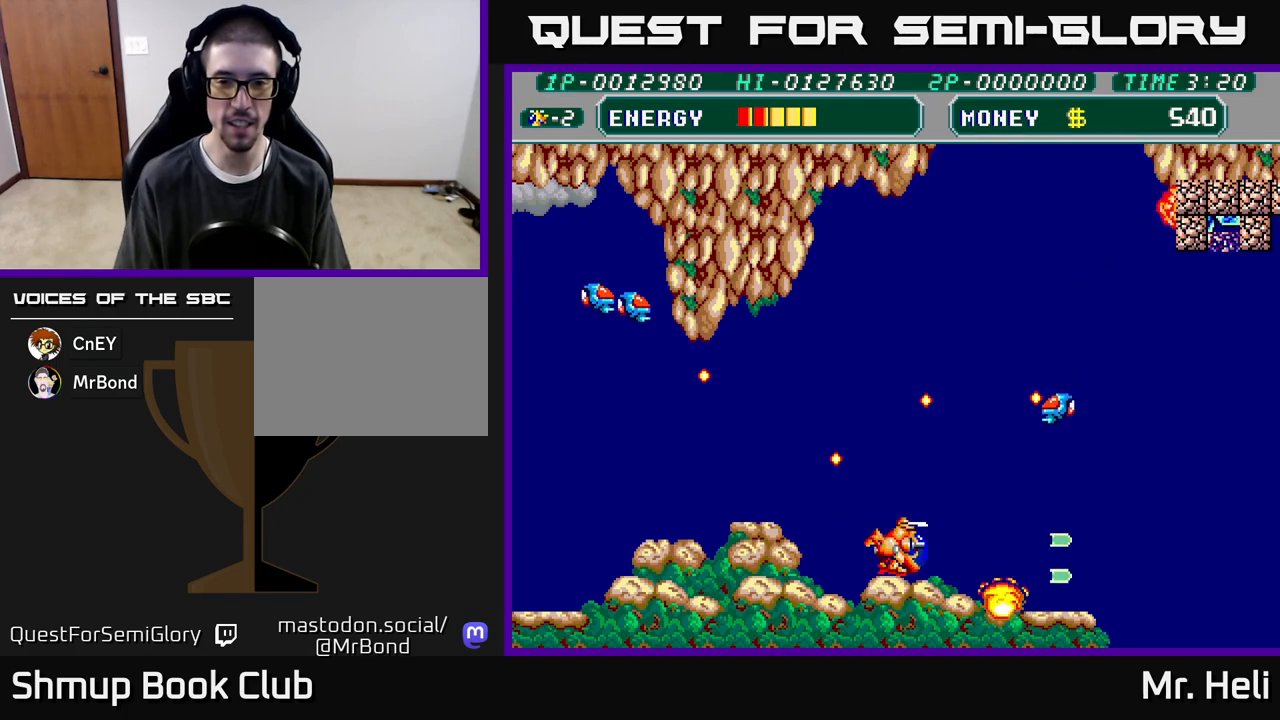
{"buttons": ["X", "DPAD_RIGHT"], "left_stick": "down", "right_stick": "center", "events": [[50, "X", "down"], [100, "A", "down"], [100, "DPAD_UP", "up"], [117, "A", "up"], [133, "X", "up"], [217, "DPAD_DOWN", "down"], [233, "X", "down"], [250, "A", "down"], [317, "X", "up"], [333, "A", "up"], [383, "DPAD_DOWN", "up"], [433, "X", "down"]]}
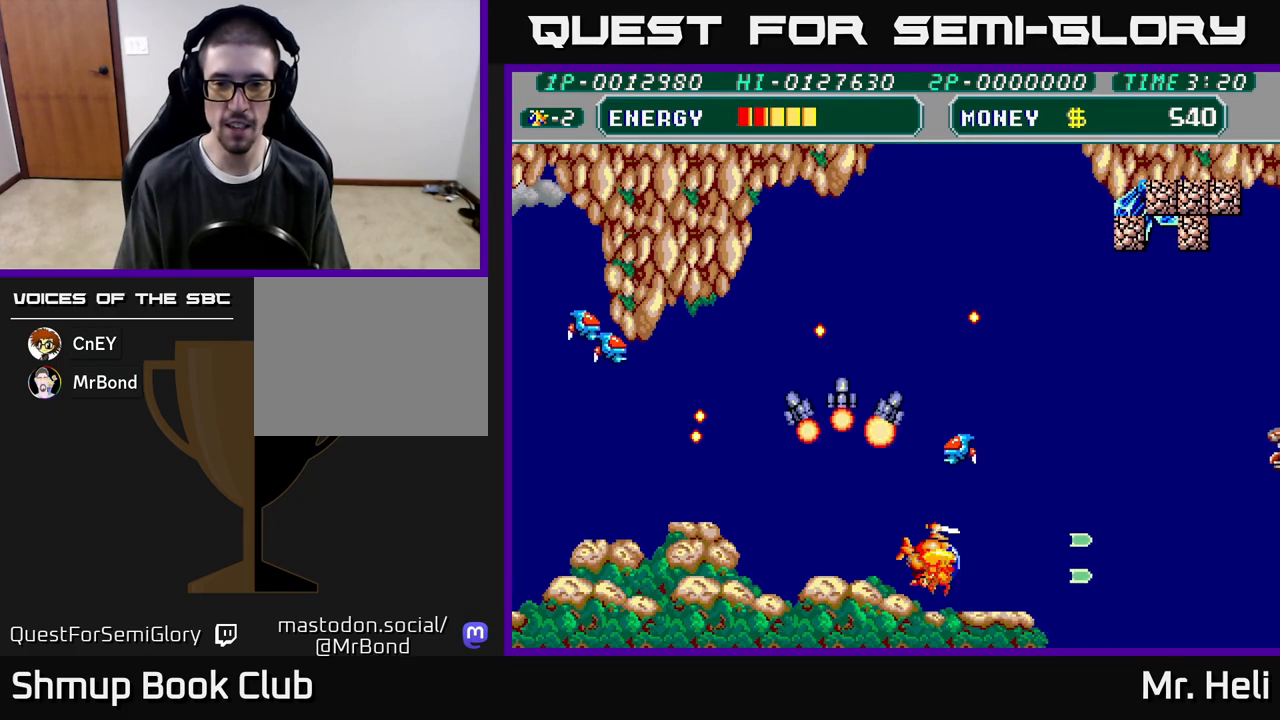
{"buttons": ["DPAD_UP", "DPAD_RIGHT"], "left_stick": "down", "right_stick": "center", "events": [[50, "X", "up"], [117, "X", "down"], [150, "A", "down"], [233, "A", "up"], [233, "X", "up"], [300, "A", "down"], [333, "DPAD_UP", "down"], [333, "X", "down"], [433, "X", "up"], [450, "A", "up"]]}
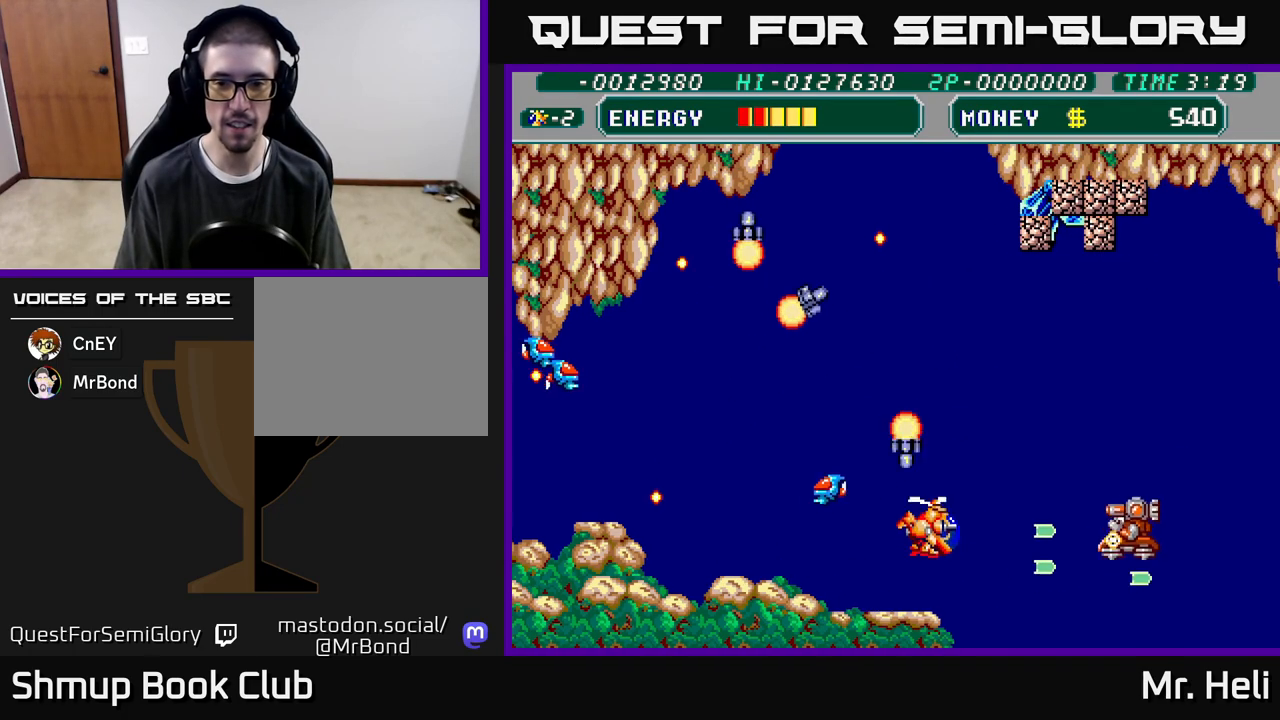
{"buttons": ["A", "X", "DPAD_UP", "DPAD_LEFT"], "left_stick": "down", "right_stick": "center", "events": [[33, "X", "down"], [117, "X", "up"], [167, "DPAD_RIGHT", "up"], [233, "A", "down"], [250, "X", "down"], [283, "A", "up"], [283, "X", "up"], [333, "DPAD_LEFT", "down"], [383, "A", "down"], [500, "X", "down"]]}
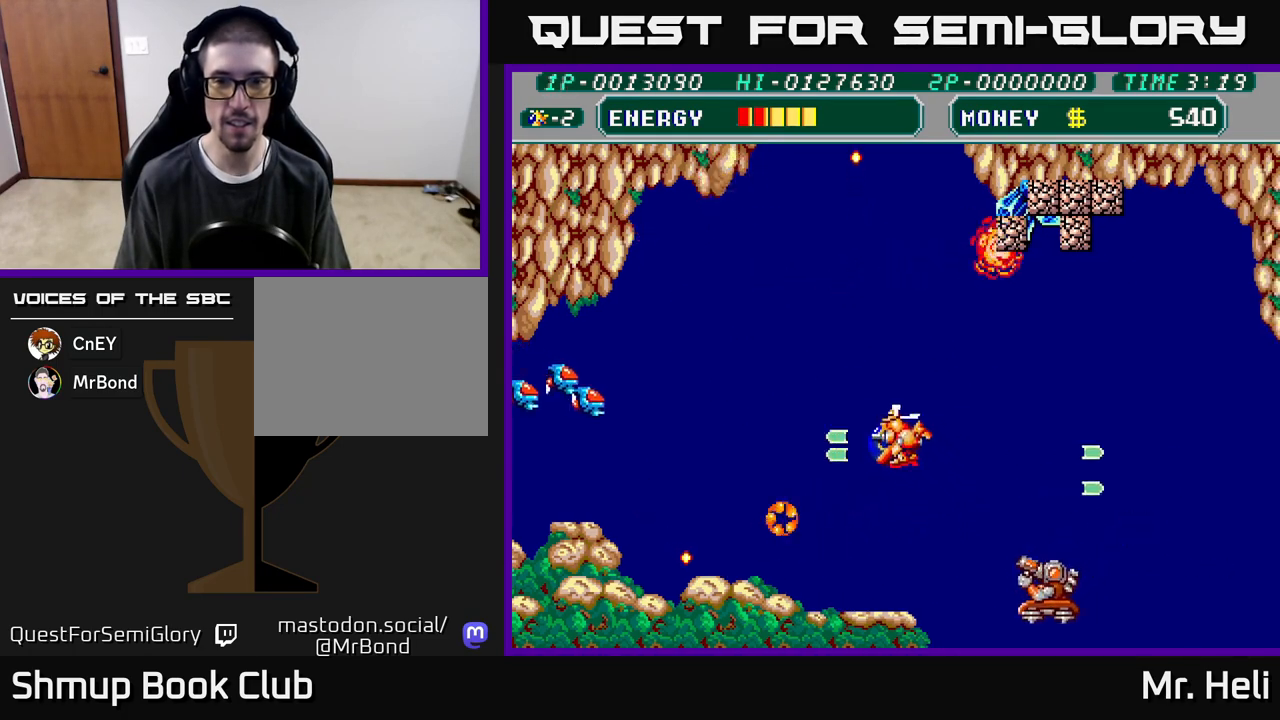
{"buttons": ["A", "X", "DPAD_UP", "DPAD_LEFT"], "left_stick": "down", "right_stick": "center", "events": [[17, "A", "up"], [100, "A", "down"], [167, "X", "up"], [200, "A", "up"], [250, "X", "down"], [333, "A", "down"], [383, "X", "up"], [417, "A", "up"], [450, "A", "down"], [467, "X", "down"]]}
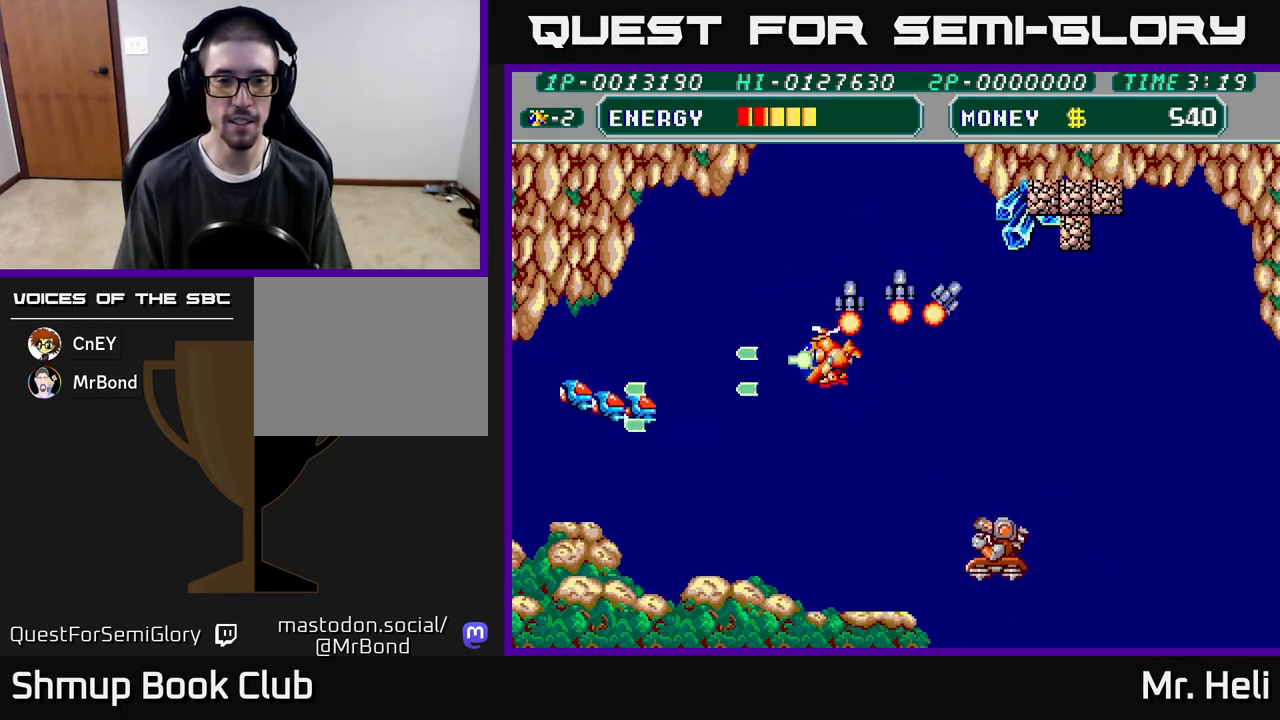
{"buttons": ["DPAD_LEFT"], "left_stick": "down", "right_stick": "center", "events": [[50, "A", "up"], [83, "DPAD_UP", "up"], [100, "X", "up"], [167, "A", "down"], [183, "DPAD_DOWN", "down"], [183, "X", "down"], [267, "X", "up"], [317, "A", "up"], [383, "A", "down"], [417, "X", "down"], [467, "DPAD_DOWN", "up"], [500, "A", "up"], [500, "X", "up"]]}
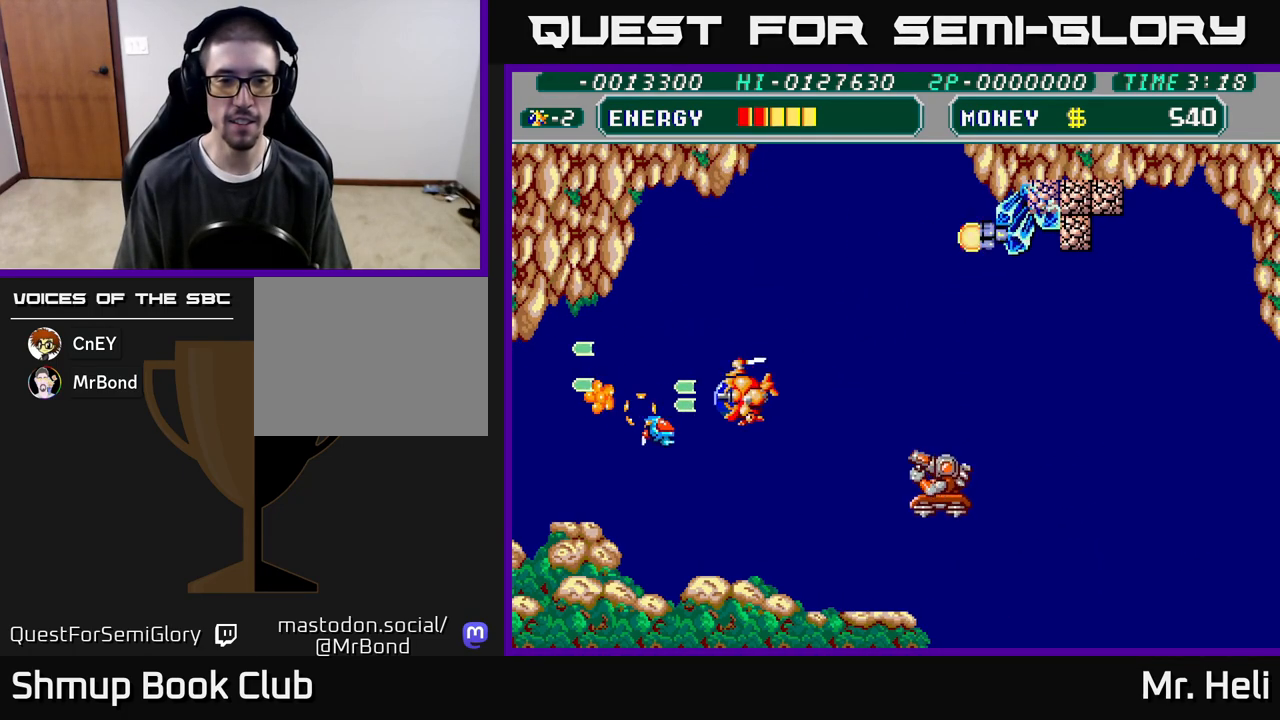
{"buttons": ["A", "DPAD_UP", "DPAD_RIGHT"], "left_stick": "down", "right_stick": "center", "events": [[67, "DPAD_UP", "down"], [83, "A", "down"], [100, "X", "down"], [183, "X", "up"], [233, "A", "up"], [267, "DPAD_LEFT", "up"], [300, "A", "down"], [317, "X", "down"], [367, "DPAD_RIGHT", "down"], [400, "A", "up"], [417, "X", "up"], [500, "A", "down"]]}
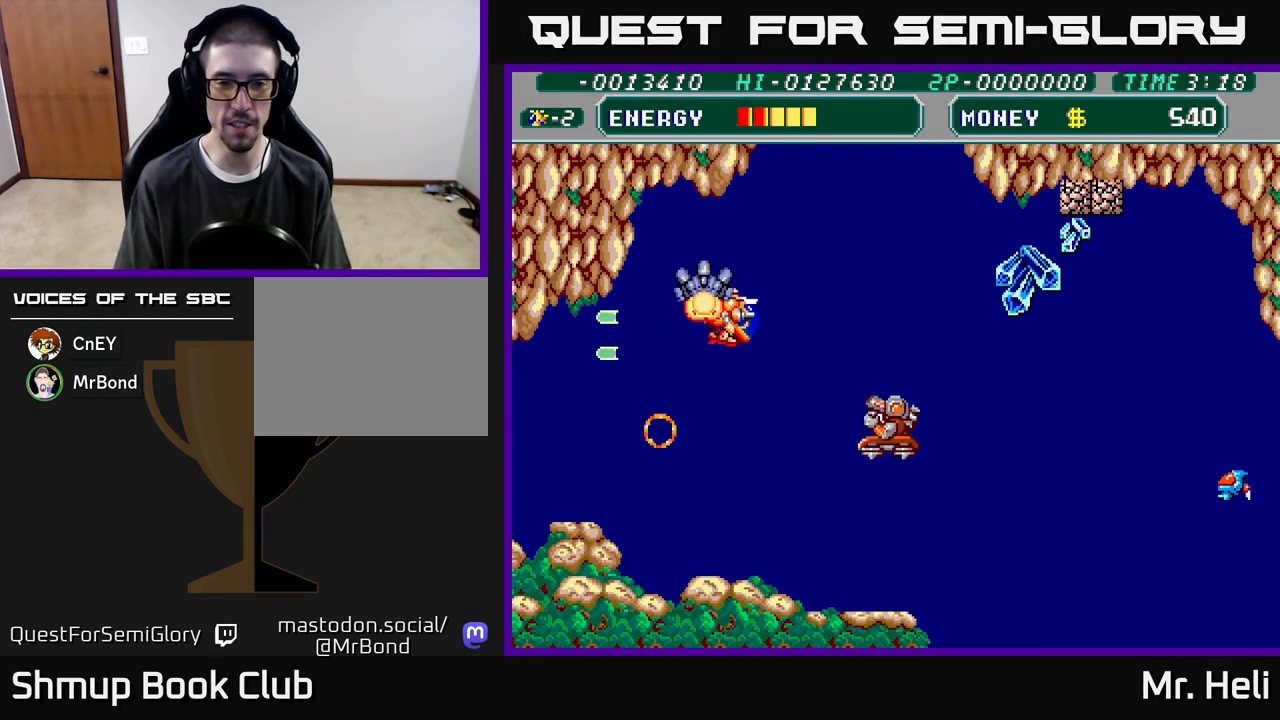
{"buttons": ["A", "X", "DPAD_UP", "DPAD_RIGHT"], "left_stick": "down", "right_stick": "center", "events": [[17, "X", "down"], [117, "X", "up"], [167, "A", "up"], [200, "A", "down"], [233, "X", "down"], [317, "X", "up"], [350, "A", "up"], [417, "A", "down"], [433, "X", "down"]]}
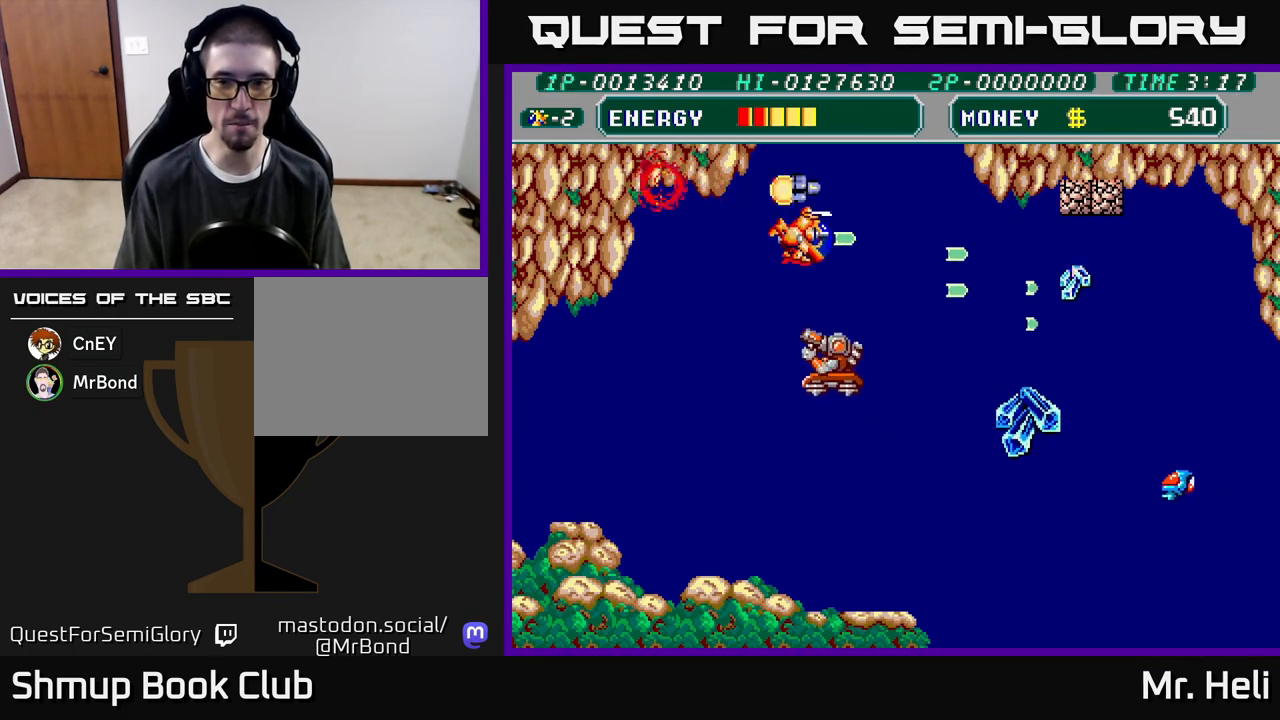
{"buttons": ["DPAD_DOWN", "DPAD_RIGHT"], "left_stick": "down", "right_stick": "center", "events": [[17, "X", "up"], [33, "A", "up"], [117, "A", "down"], [133, "X", "down"], [200, "X", "up"], [233, "A", "up"], [233, "DPAD_UP", "up"], [317, "A", "down"], [333, "DPAD_DOWN", "down"], [467, "A", "up"]]}
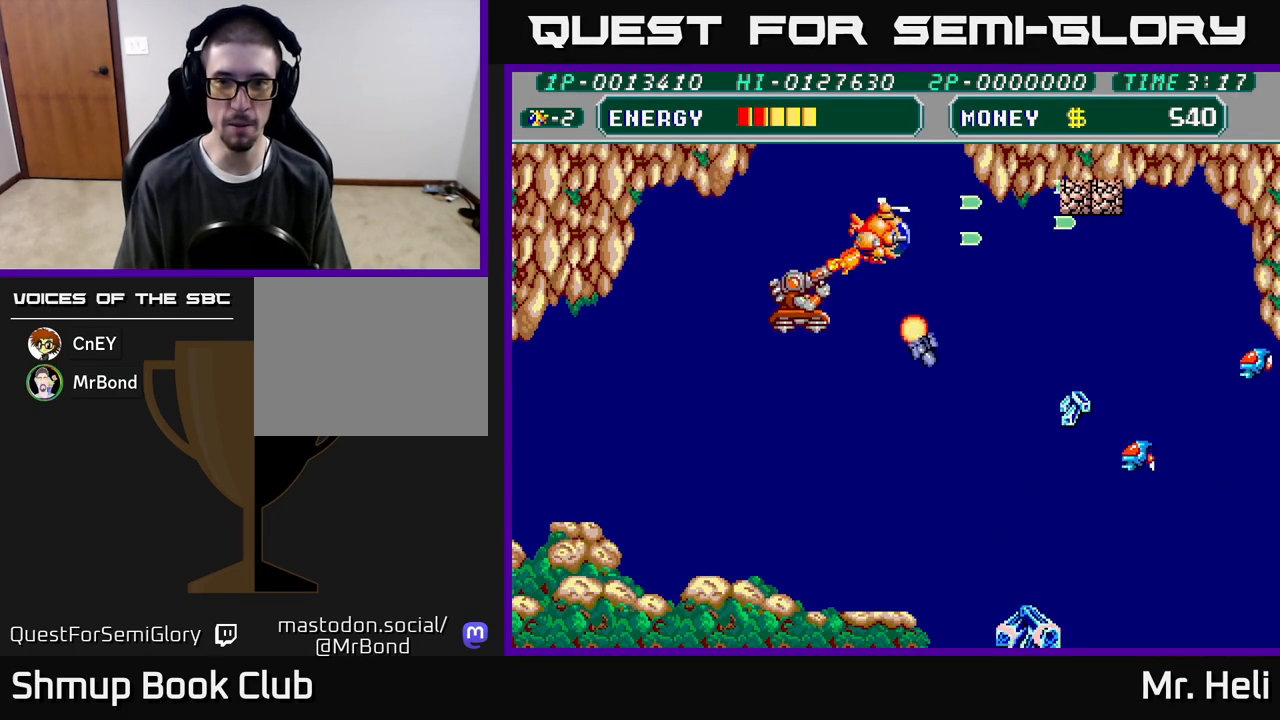
{"buttons": ["A", "X", "DPAD_DOWN", "DPAD_RIGHT"], "left_stick": "down", "right_stick": "center", "events": [[33, "A", "down"], [150, "A", "up"], [250, "A", "down"], [283, "X", "down"], [317, "A", "up"], [383, "DPAD_RIGHT", "up"], [383, "X", "up"], [467, "DPAD_RIGHT", "down"], [467, "X", "down"], [483, "A", "down"]]}
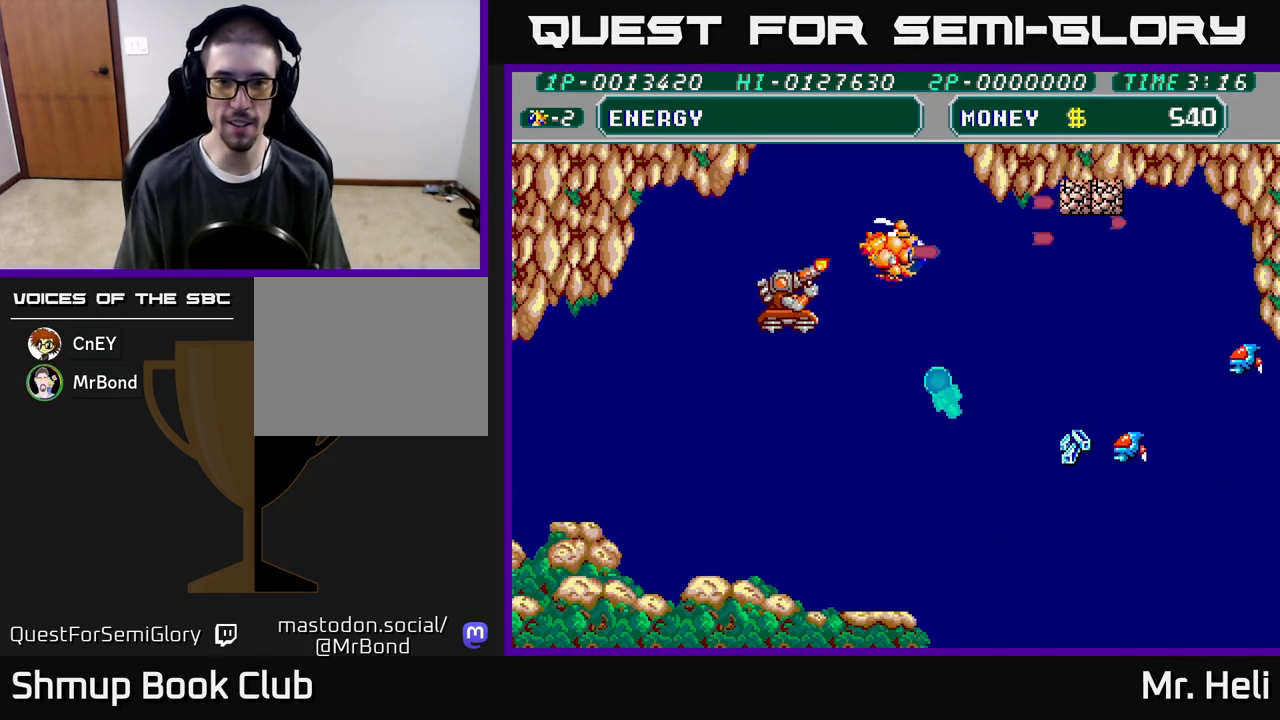
{"buttons": [], "left_stick": "down", "right_stick": "center", "events": [[67, "DPAD_DOWN", "up"], [67, "X", "up"], [133, "A", "up"], [133, "DPAD_RIGHT", "up"], [233, "X", "down"], [333, "X", "up"]]}
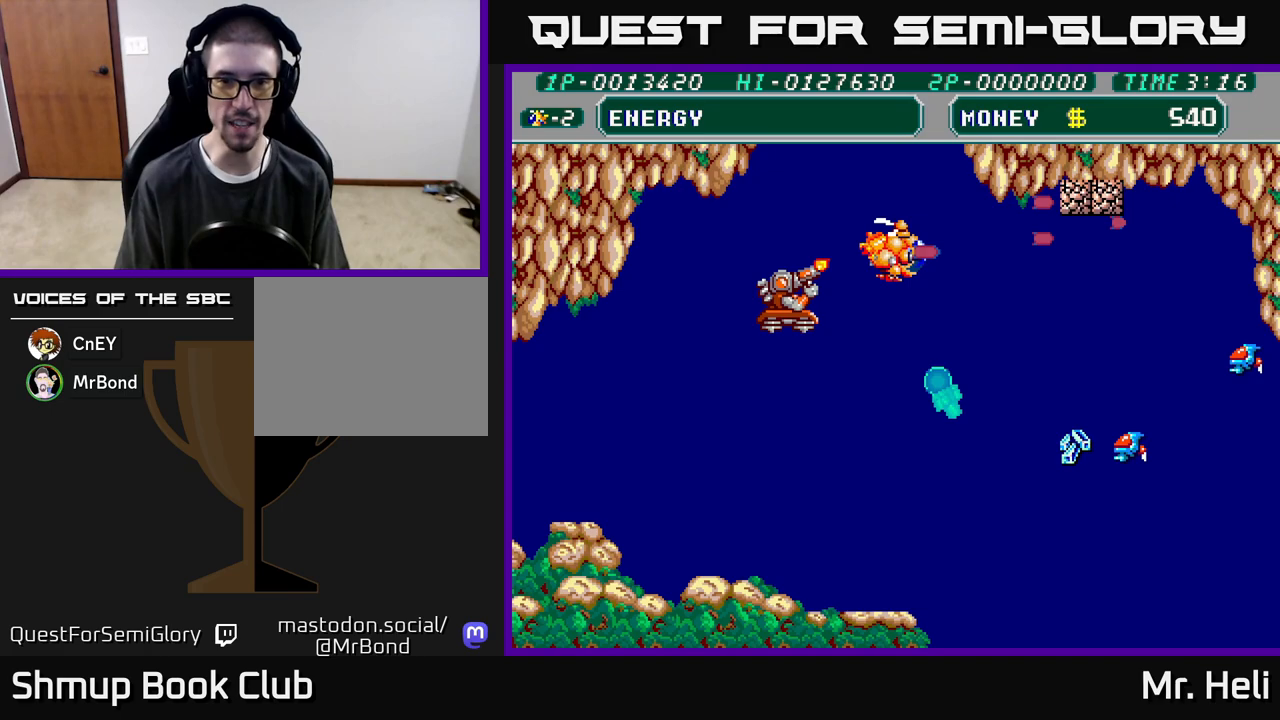
{"buttons": [], "left_stick": "down", "right_stick": "center", "events": []}
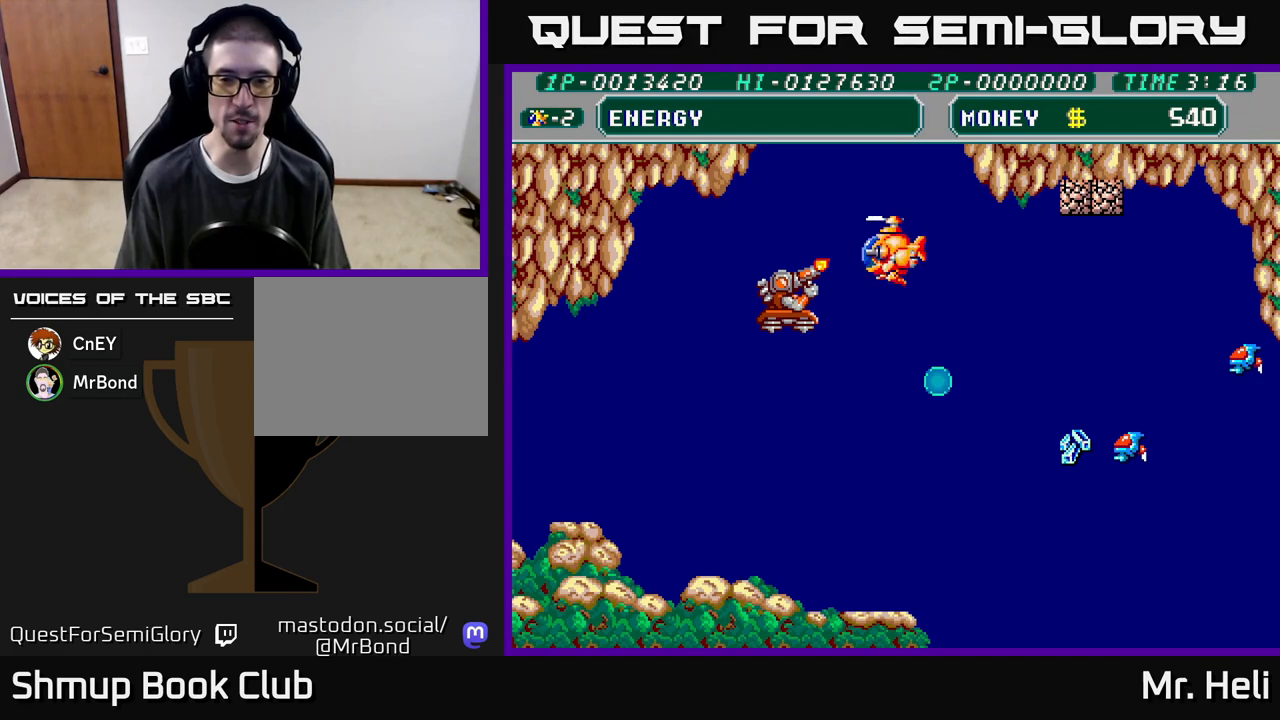
{"buttons": [], "left_stick": "down", "right_stick": "center", "events": []}
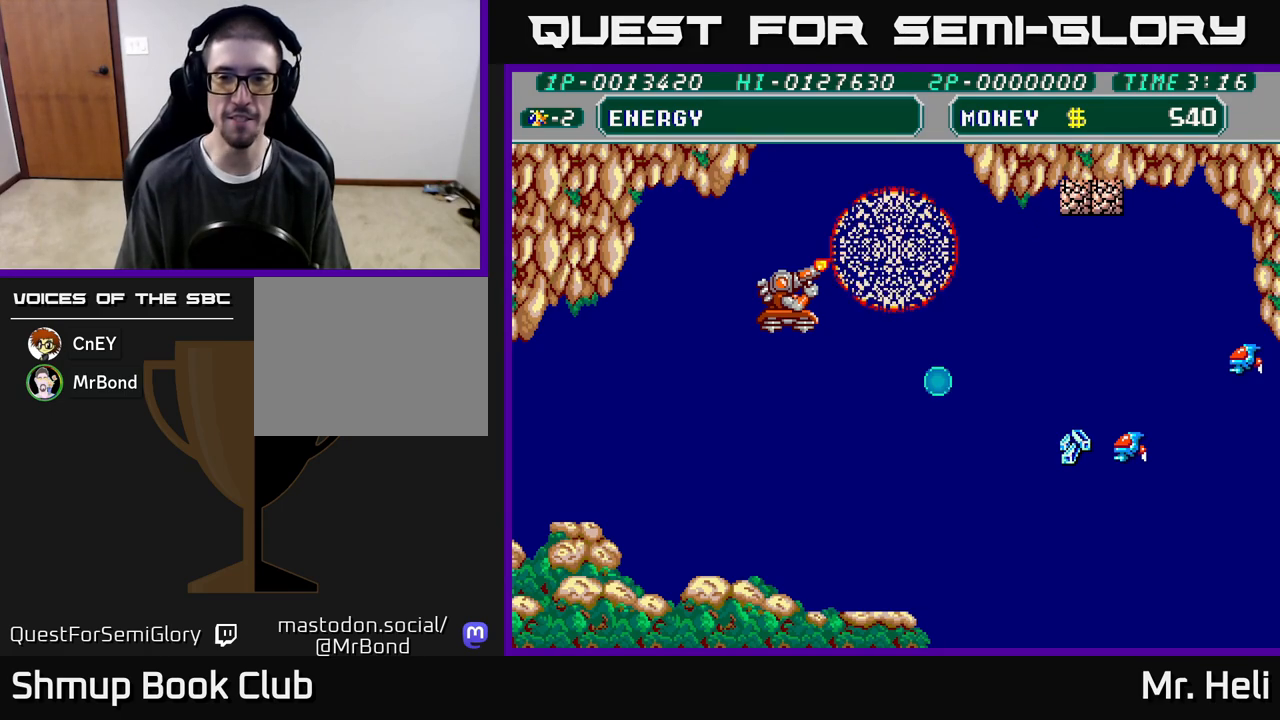
{"buttons": [], "left_stick": "down", "right_stick": "center", "events": []}
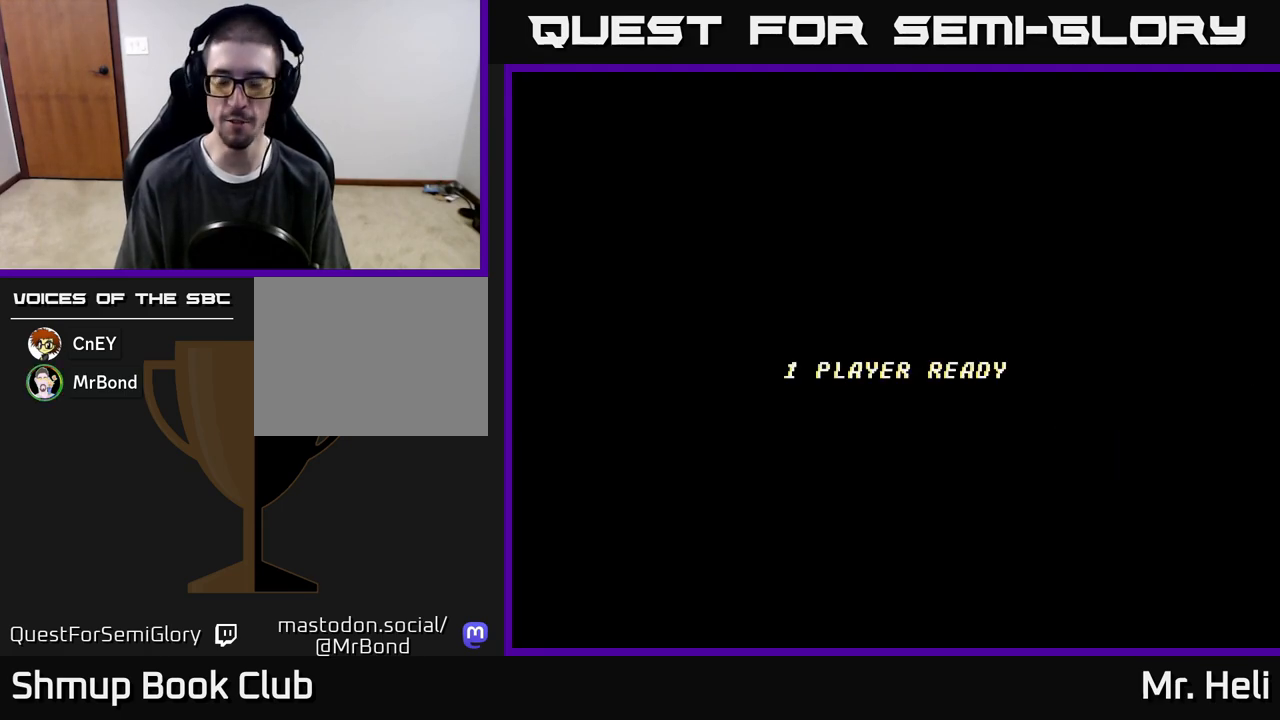
{"buttons": [], "left_stick": "down", "right_stick": "center", "events": []}
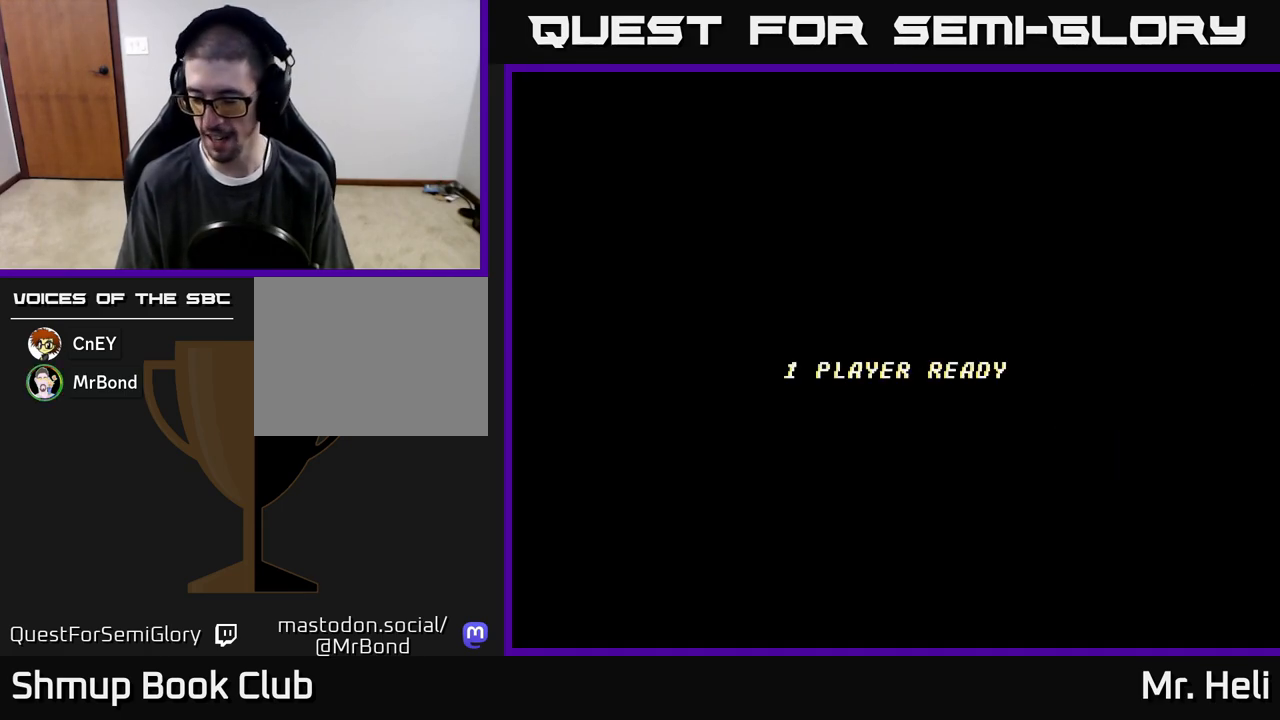
{"buttons": [], "left_stick": "down", "right_stick": "center", "events": []}
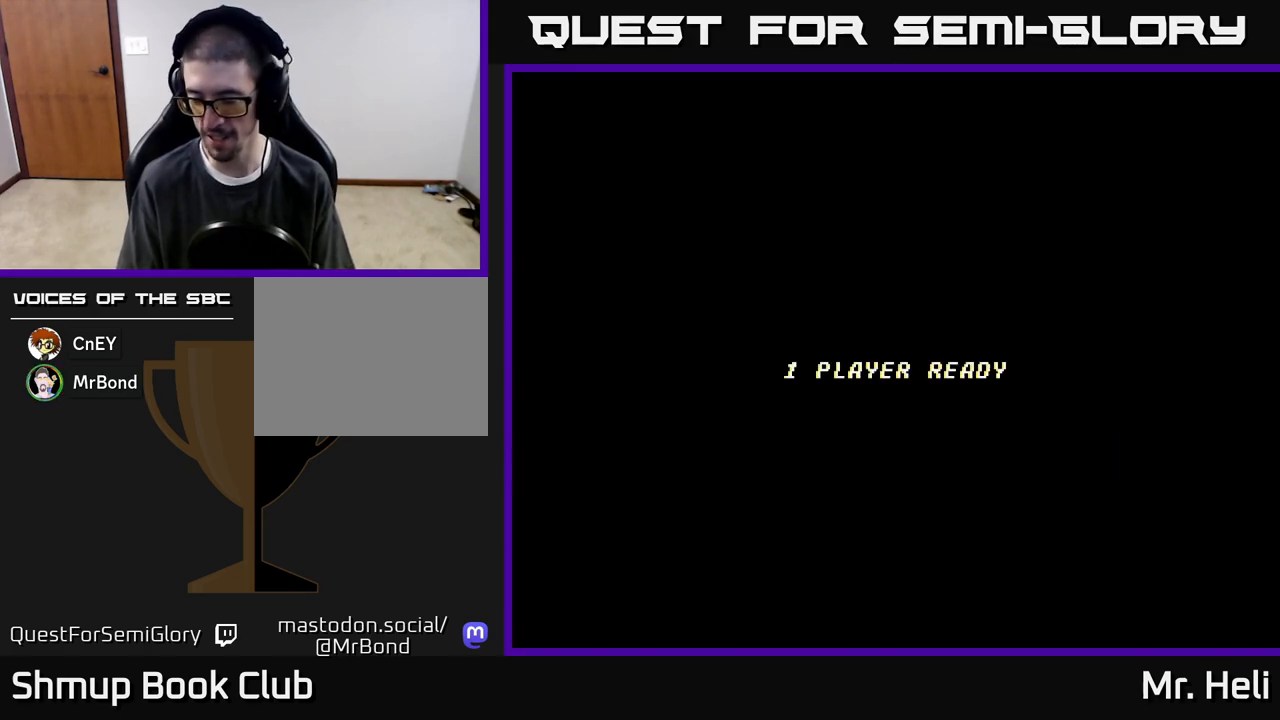
{"buttons": [], "left_stick": "down", "right_stick": "center", "events": []}
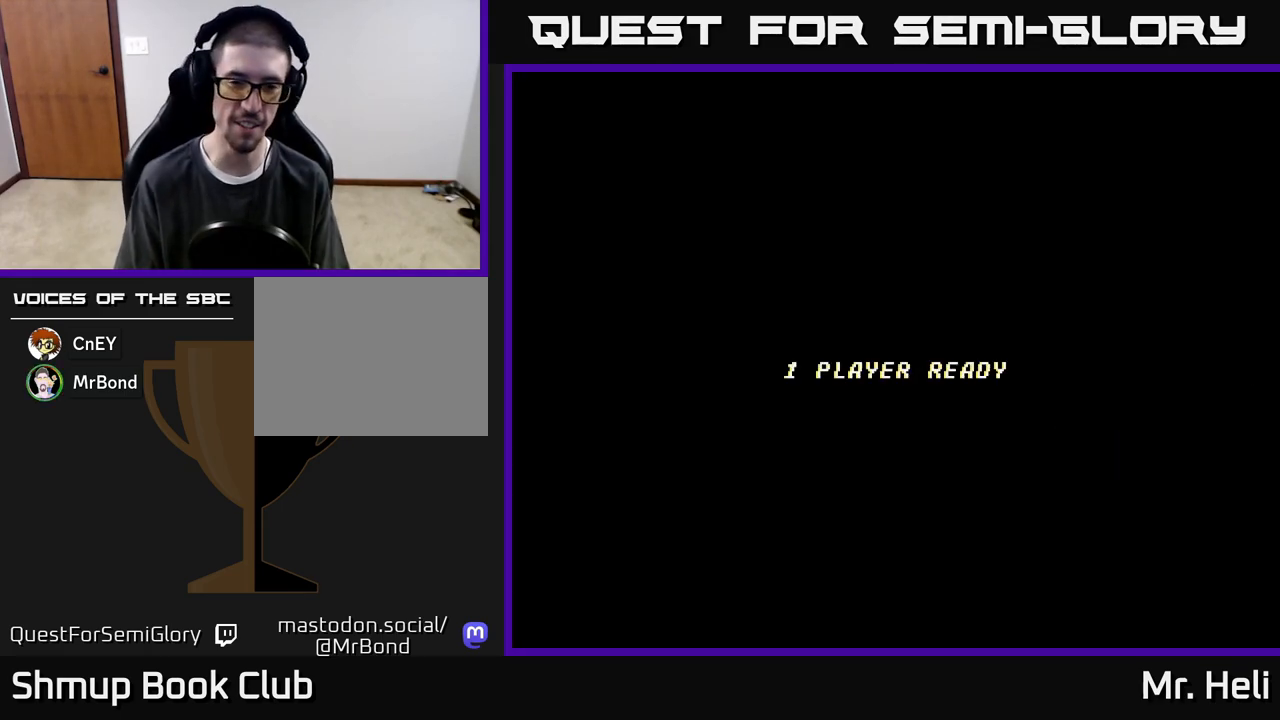
{"buttons": [], "left_stick": "down", "right_stick": "center", "events": []}
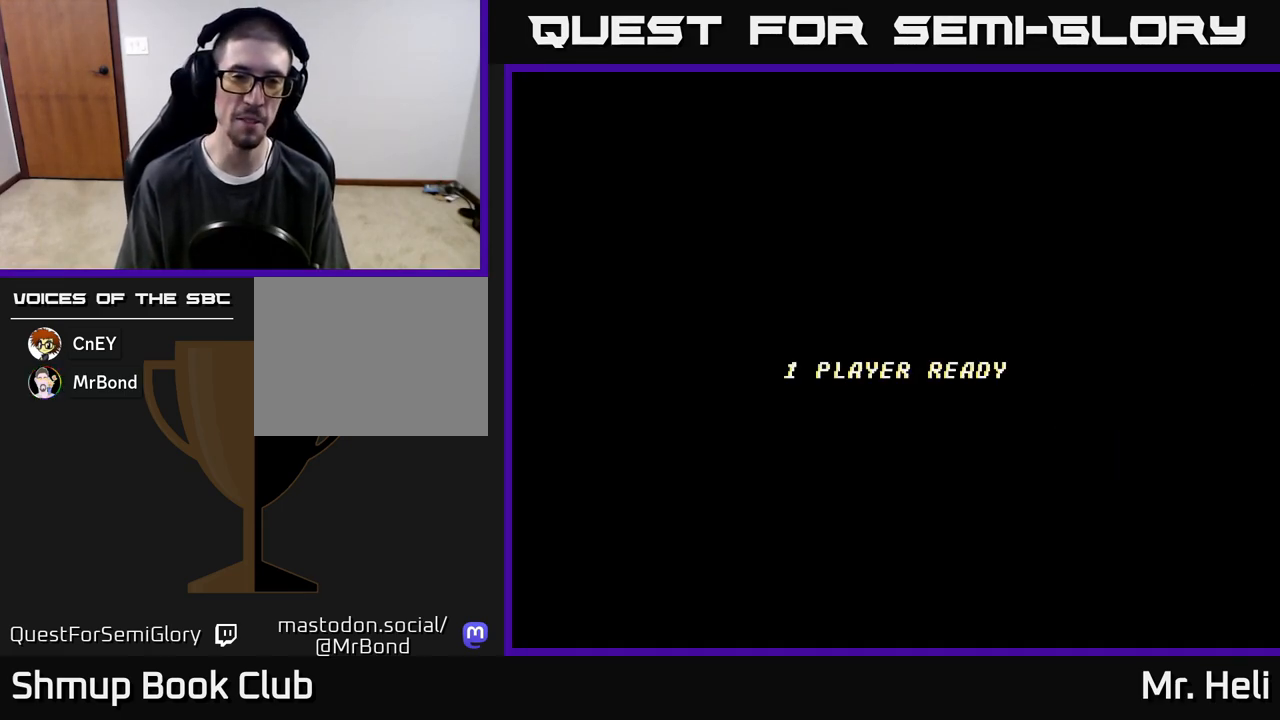
{"buttons": [], "left_stick": "down", "right_stick": "center", "events": []}
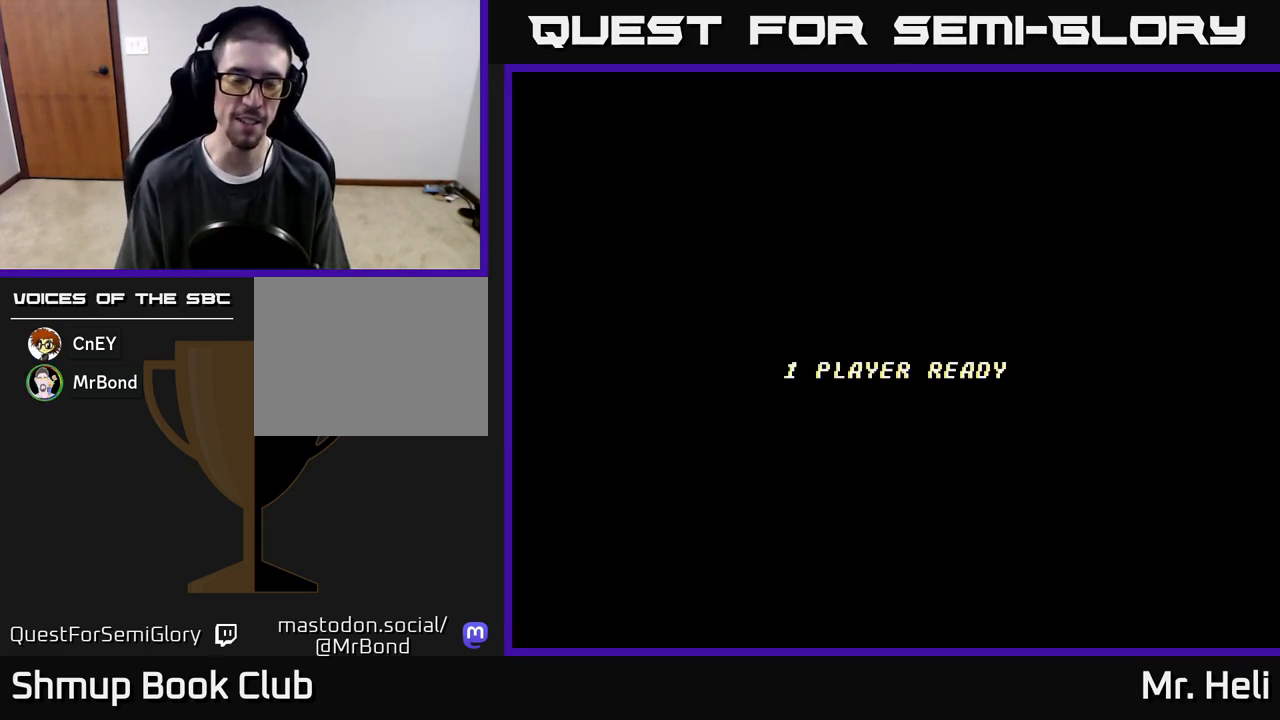
{"buttons": ["DPAD_DOWN", "DPAD_RIGHT"], "left_stick": "down", "right_stick": "center", "events": [[367, "DPAD_RIGHT", "down"], [483, "DPAD_DOWN", "down"]]}
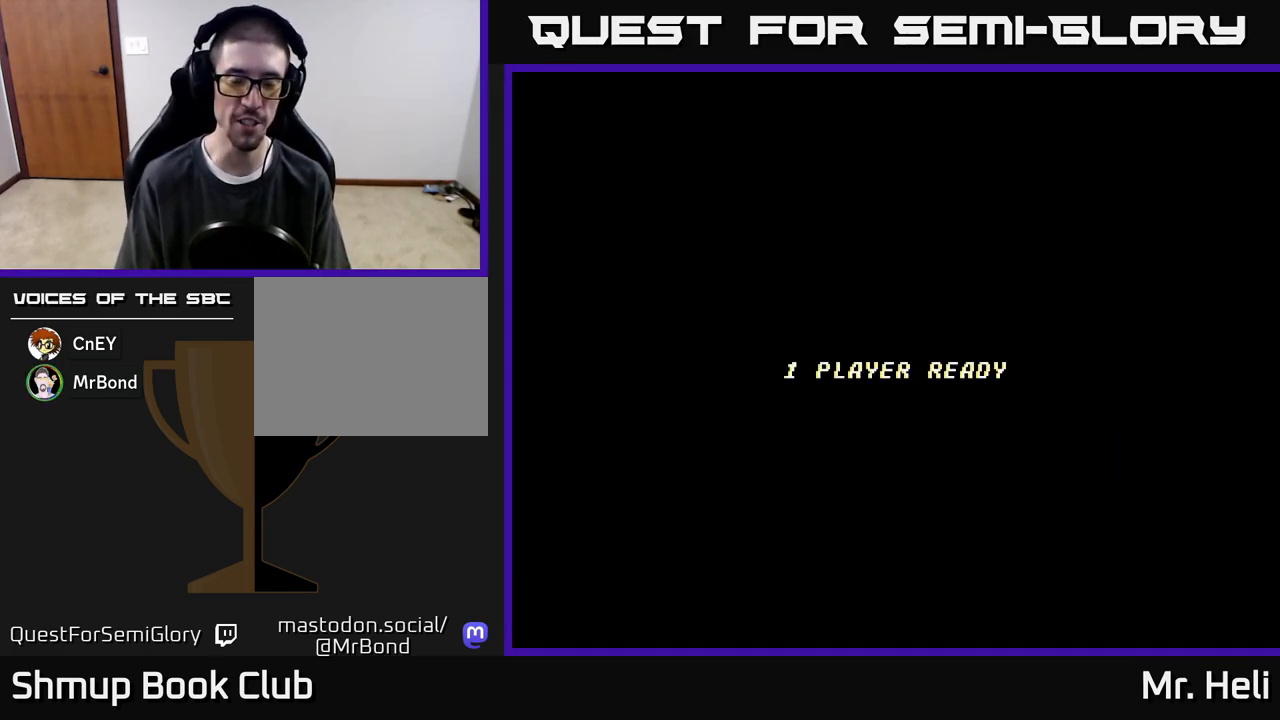
{"buttons": ["DPAD_RIGHT"], "left_stick": "down", "right_stick": "center", "events": [[183, "DPAD_DOWN", "up"], [333, "DPAD_DOWN", "down"], [400, "DPAD_RIGHT", "up"], [433, "DPAD_RIGHT", "down"], [500, "DPAD_DOWN", "up"]]}
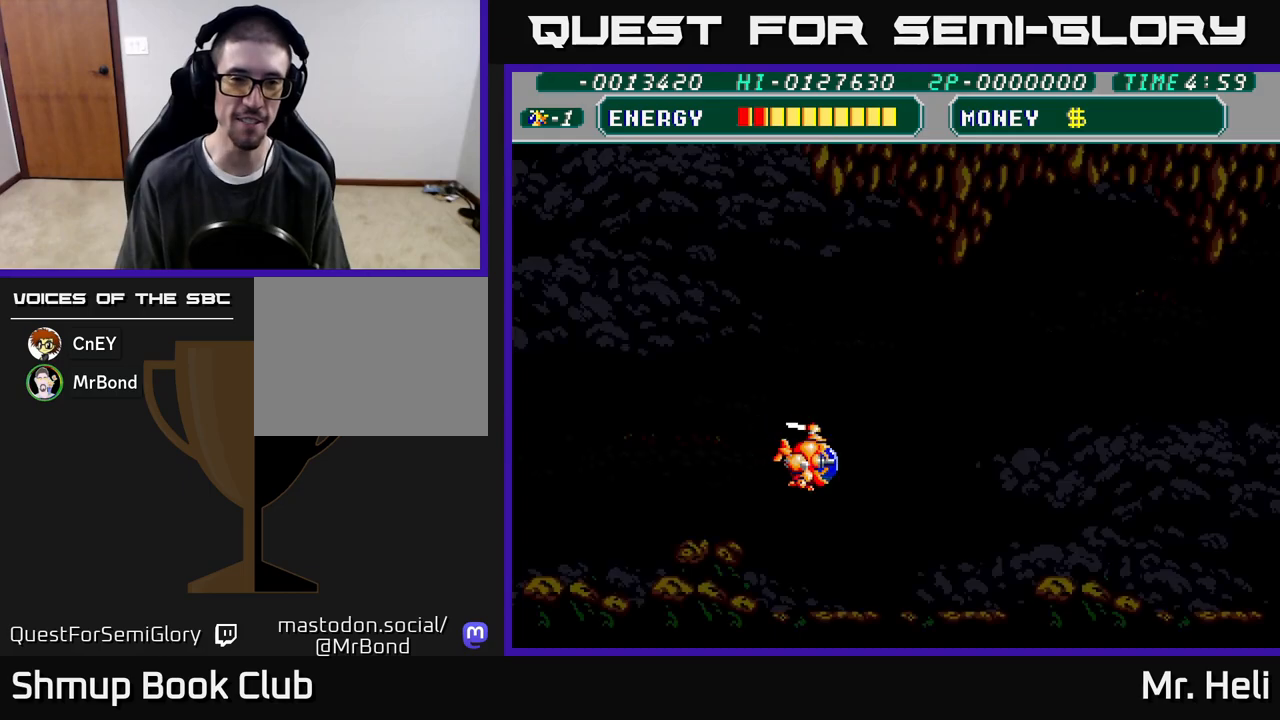
{"buttons": ["DPAD_RIGHT"], "left_stick": "down", "right_stick": "center", "events": []}